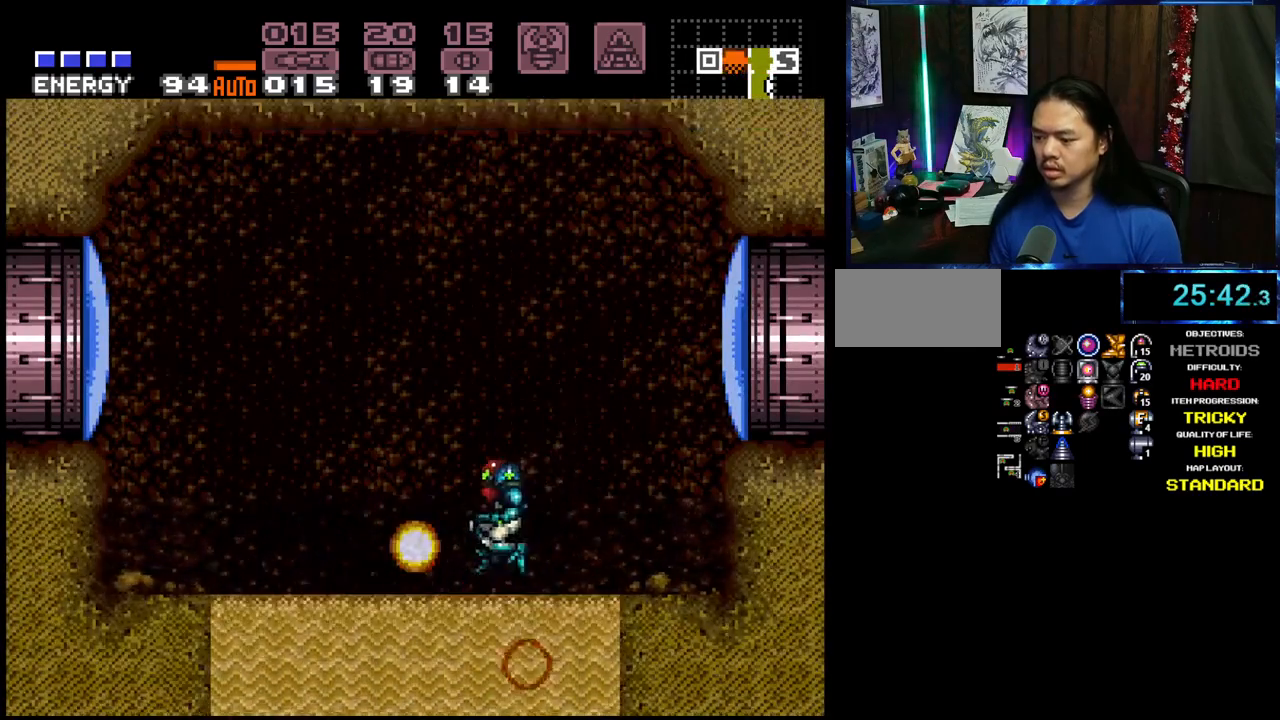
Gameplay with a controller (Nintendo layout); each line is a JSON object with the inputs held at the frame after it (dt_ms = milliseconds from this image to that frame). "events" lists button and stick changes between this image and that frame as [ms after this image, input, new state], when the widget could be followed in between. Not read: L3 R3 START.
{"dt_ms": 500, "buttons": ["A", "B", "DPAD_LEFT"], "events": []}
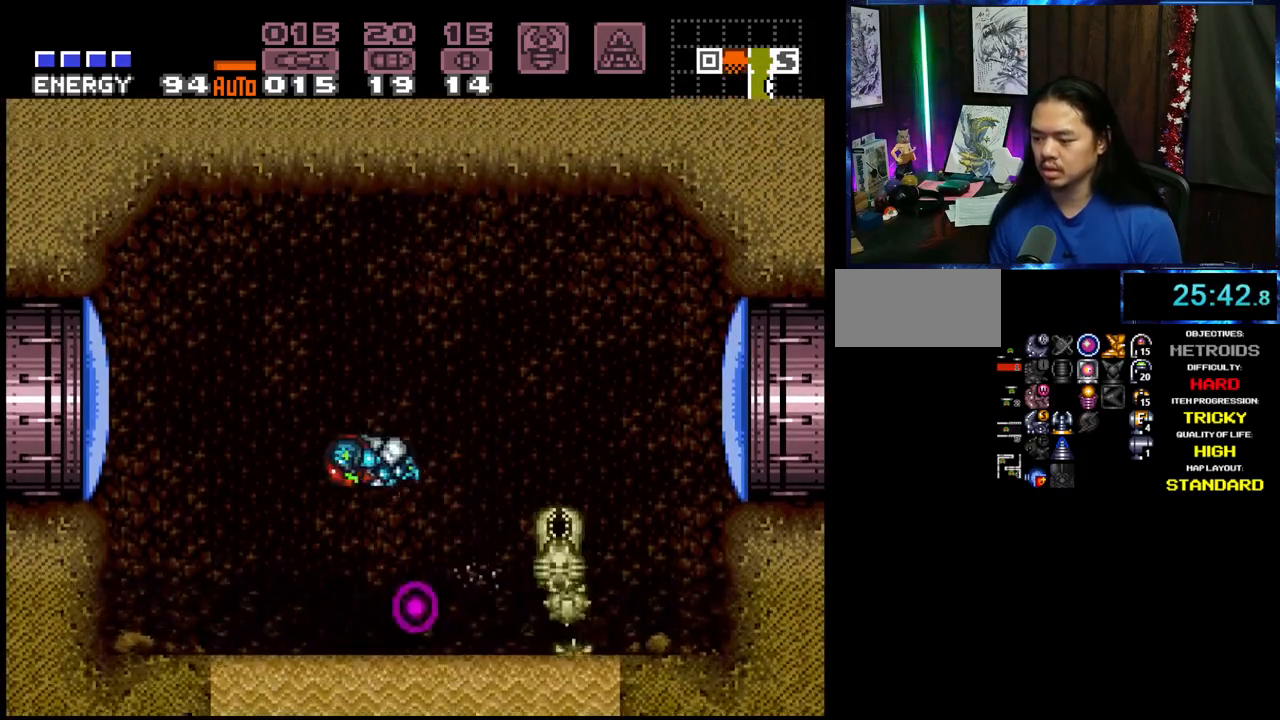
{"dt_ms": 500, "buttons": ["A", "L1", "DPAD_LEFT"], "events": [[117, "A", "up"], [250, "A", "down"], [250, "X", "down"], [350, "B", "up"], [367, "X", "up"], [433, "L1", "down"]]}
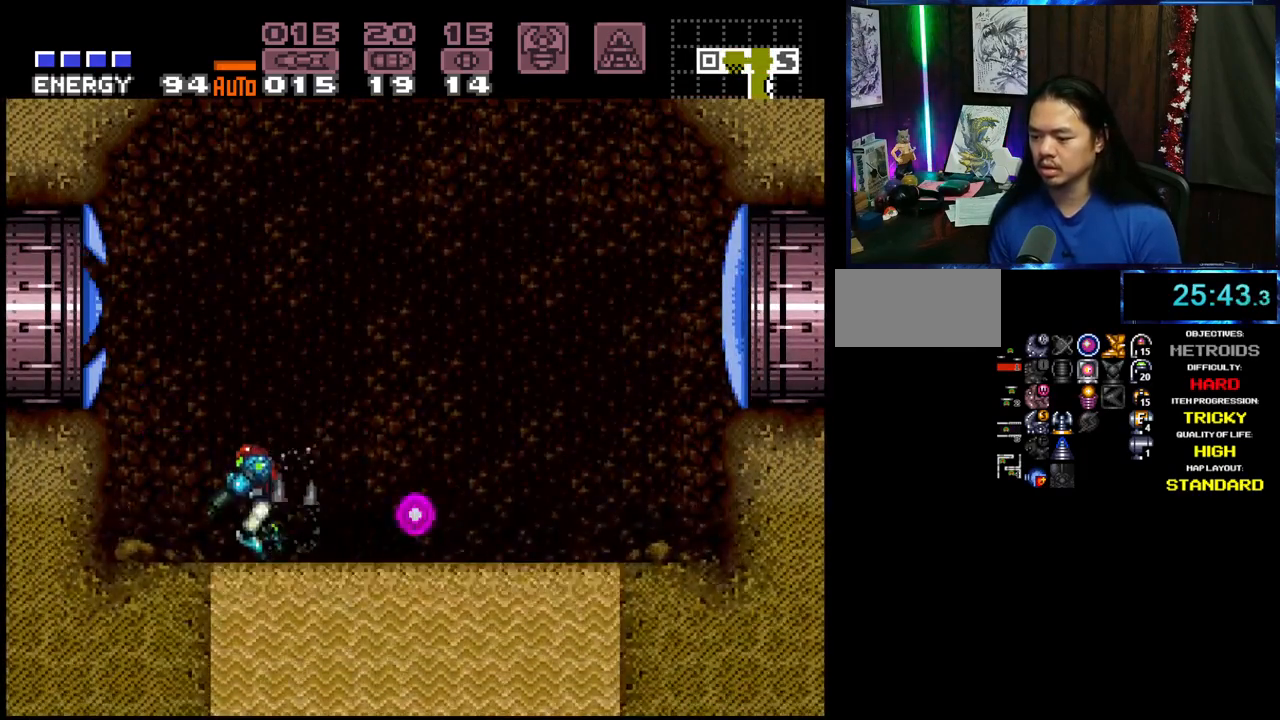
{"dt_ms": 500, "buttons": ["A", "B", "DPAD_LEFT"], "events": [[33, "B", "down"], [83, "L1", "up"]]}
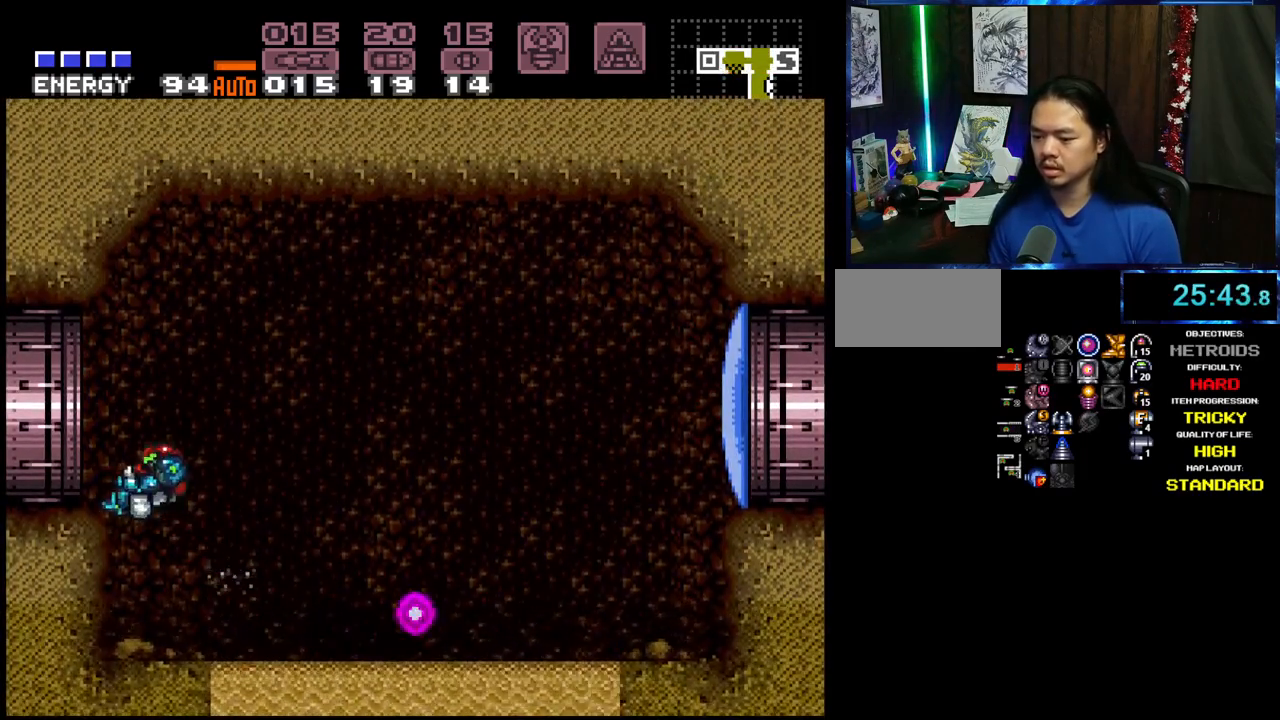
{"dt_ms": 500, "buttons": [], "events": [[350, "B", "up"], [450, "A", "up"], [450, "DPAD_LEFT", "up"]]}
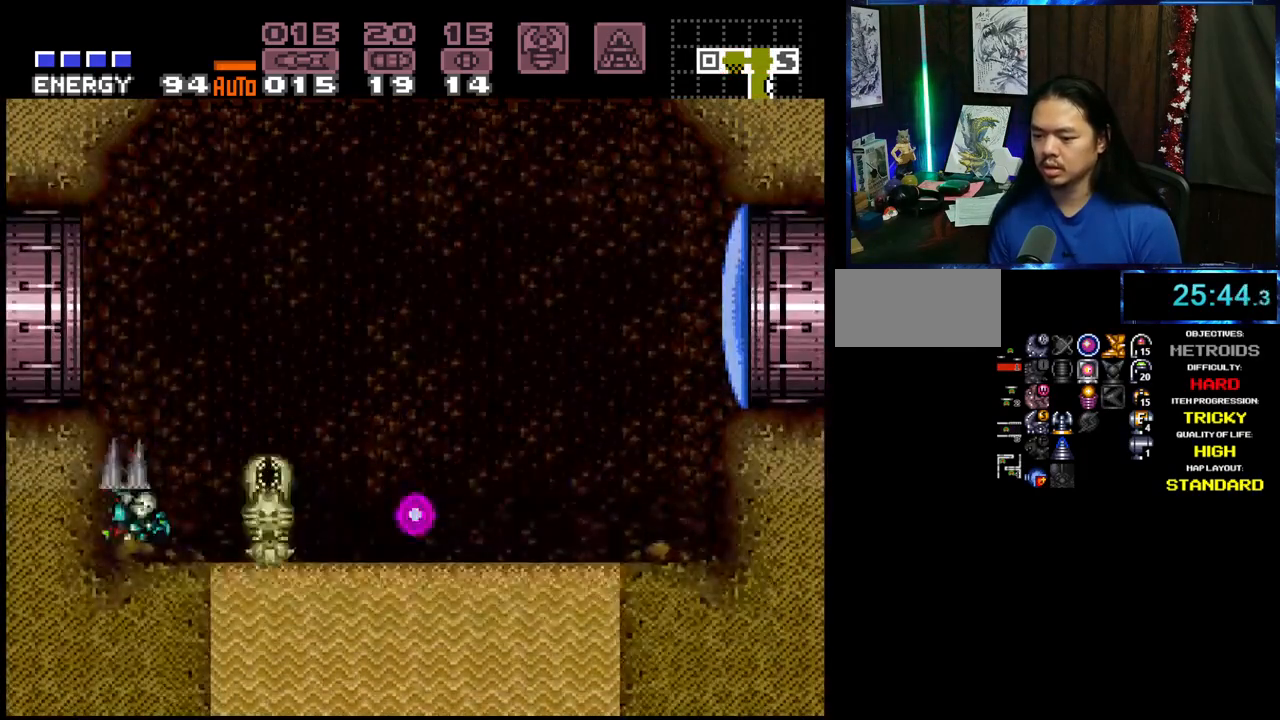
{"dt_ms": 500, "buttons": ["B", "DPAD_LEFT"], "events": [[83, "DPAD_RIGHT", "down"], [300, "DPAD_RIGHT", "up"], [350, "B", "down"], [350, "DPAD_LEFT", "down"]]}
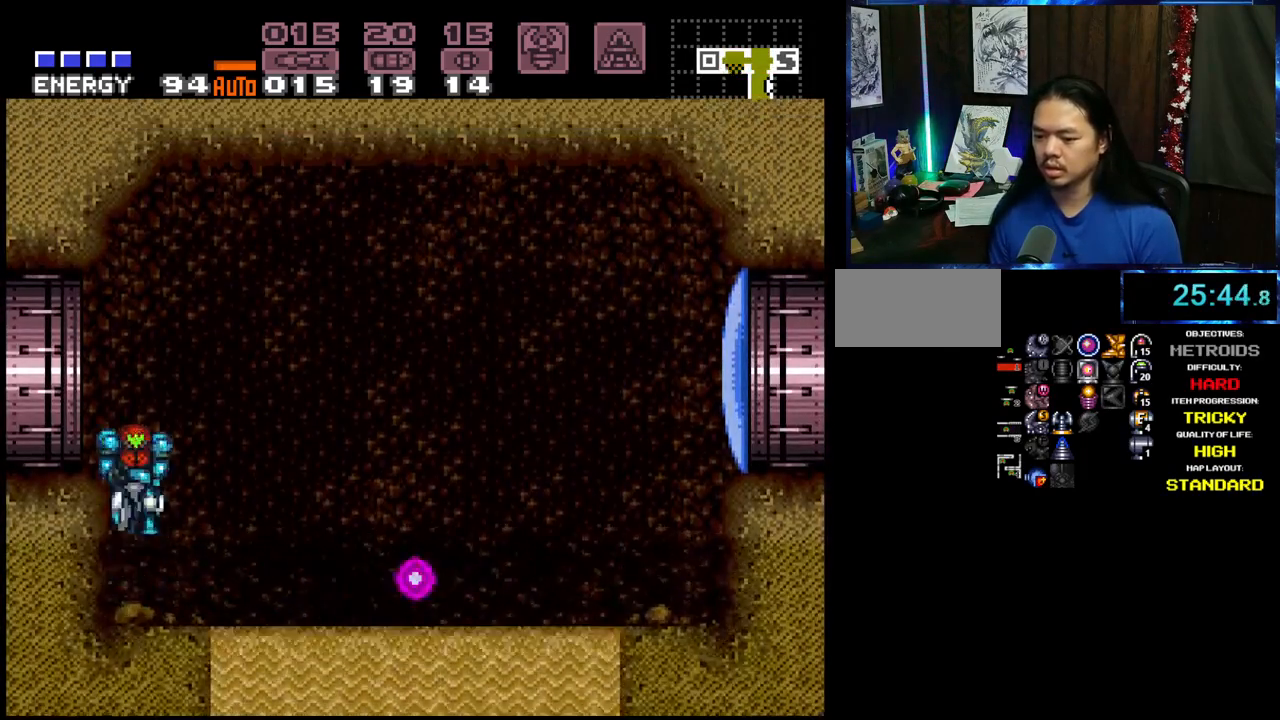
{"dt_ms": 500, "buttons": ["DPAD_LEFT"], "events": [[400, "B", "up"]]}
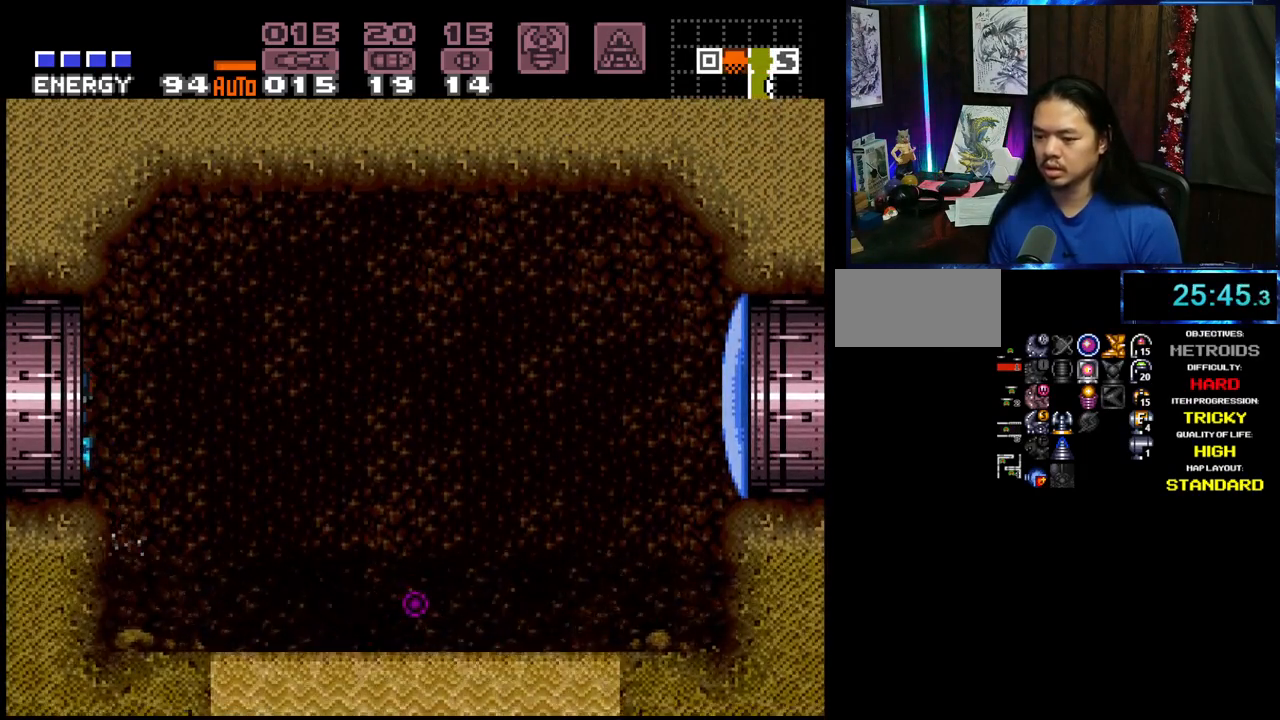
{"dt_ms": 1000, "buttons": ["A", "DPAD_LEFT"], "events": [[383, "L1", "down"], [500, "L1", "up"], [517, "A", "down"], [533, "DPAD_LEFT", "up"], [683, "DPAD_LEFT", "down"]]}
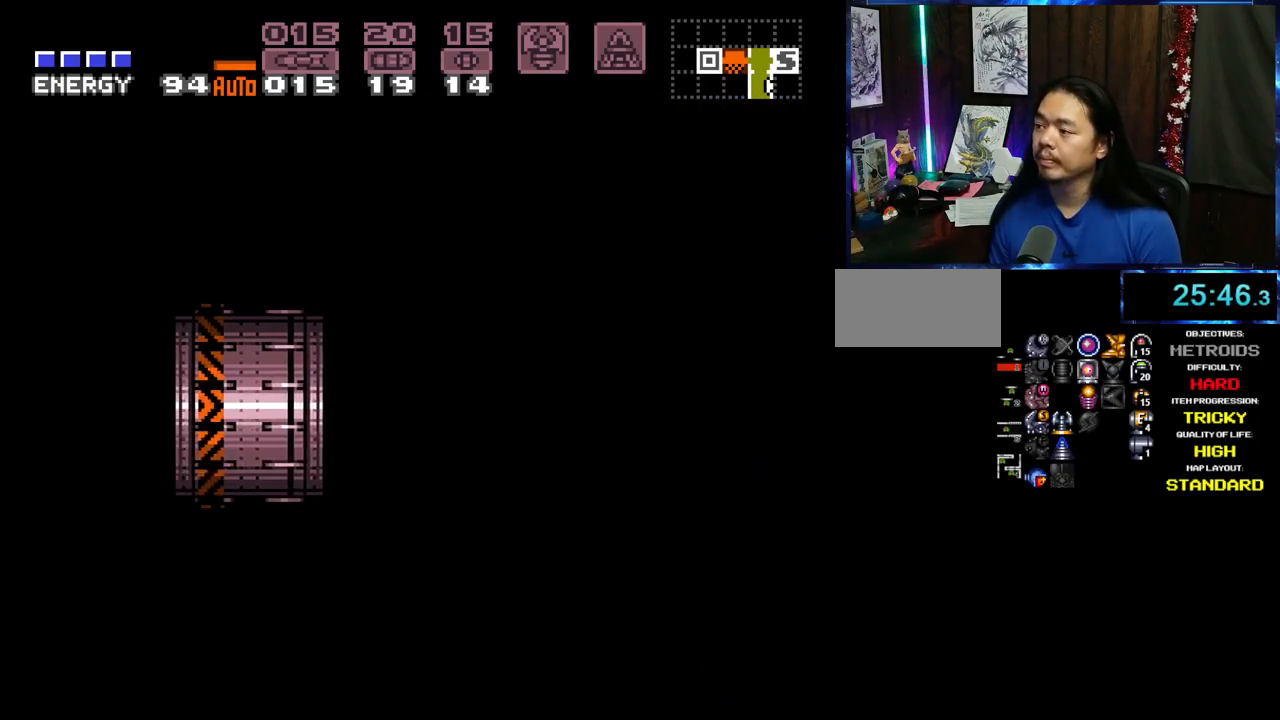
{"dt_ms": 500, "buttons": ["A", "L1", "DPAD_LEFT"], "events": [[417, "L1", "down"]]}
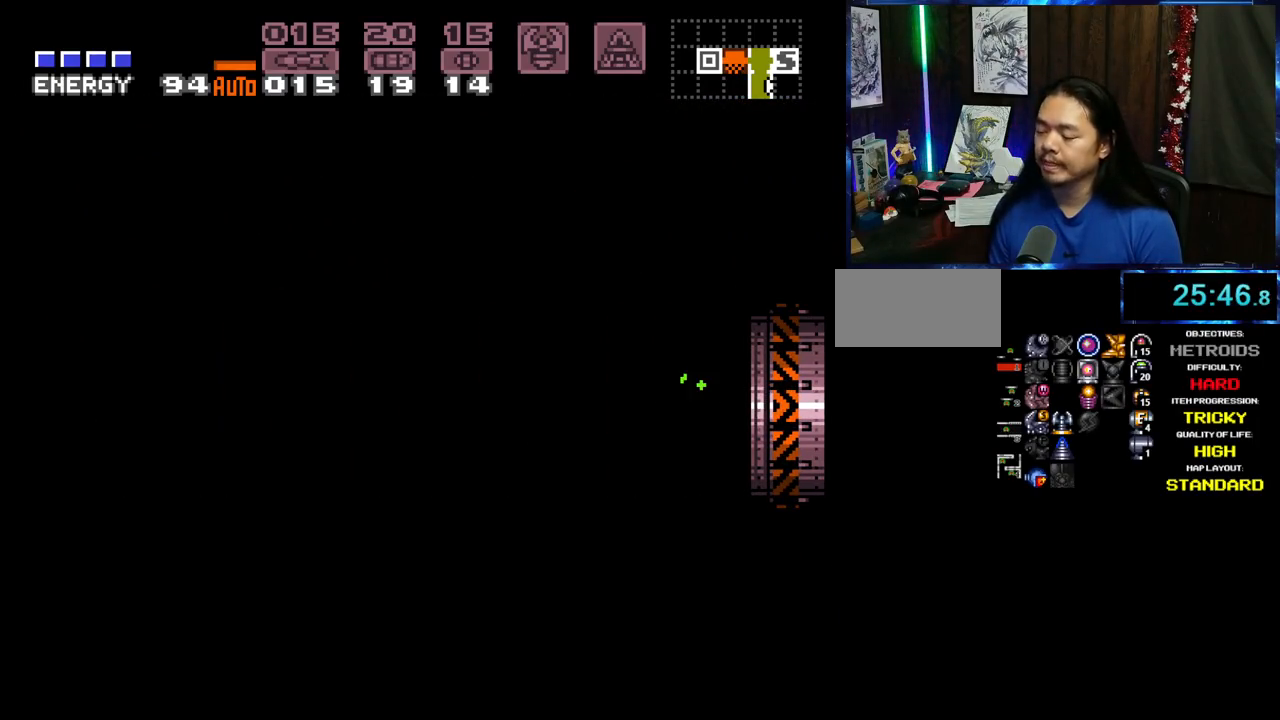
{"dt_ms": 500, "buttons": ["A", "DPAD_LEFT"], "events": [[67, "L1", "up"]]}
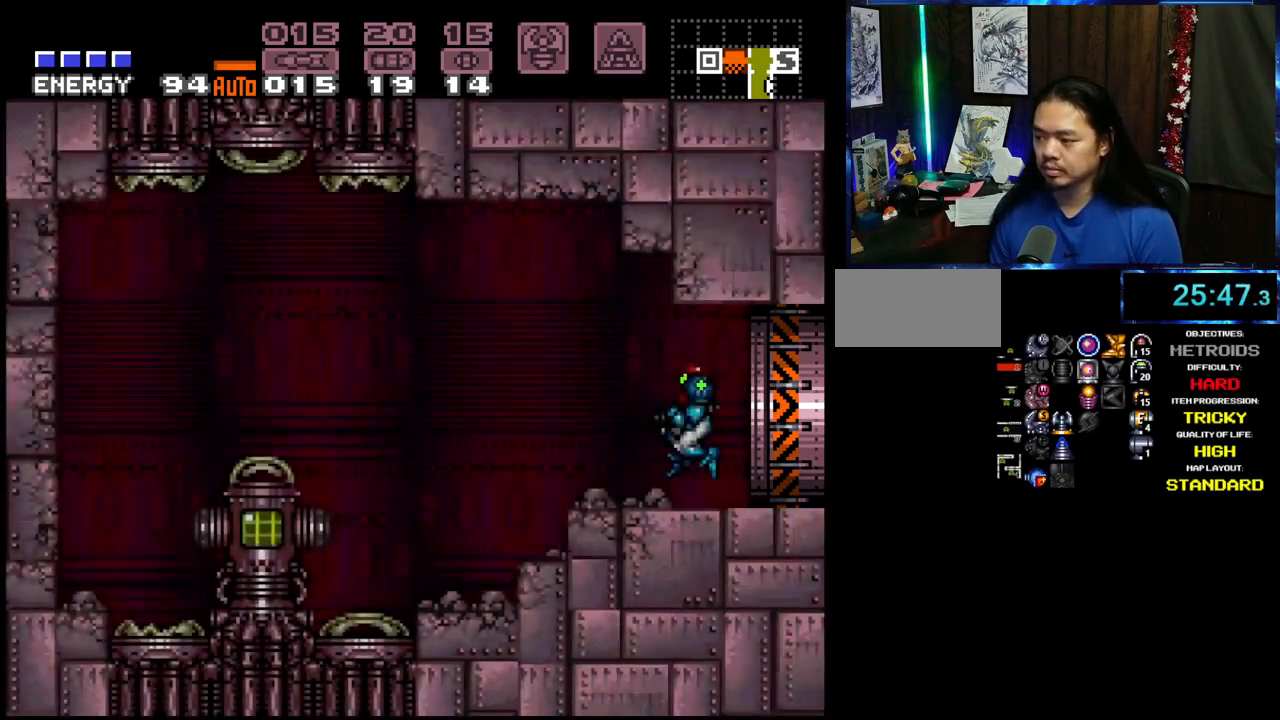
{"dt_ms": 500, "buttons": ["A", "DPAD_LEFT"], "events": []}
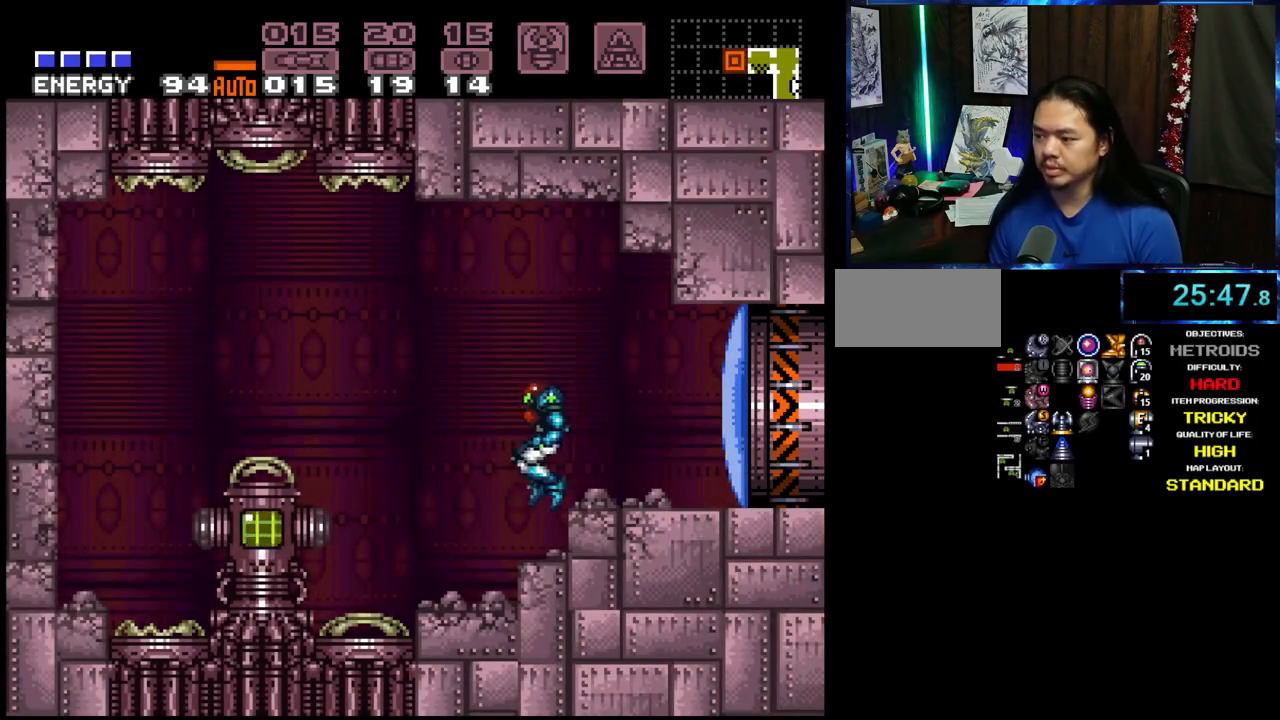
{"dt_ms": 500, "buttons": ["A", "DPAD_LEFT"], "events": []}
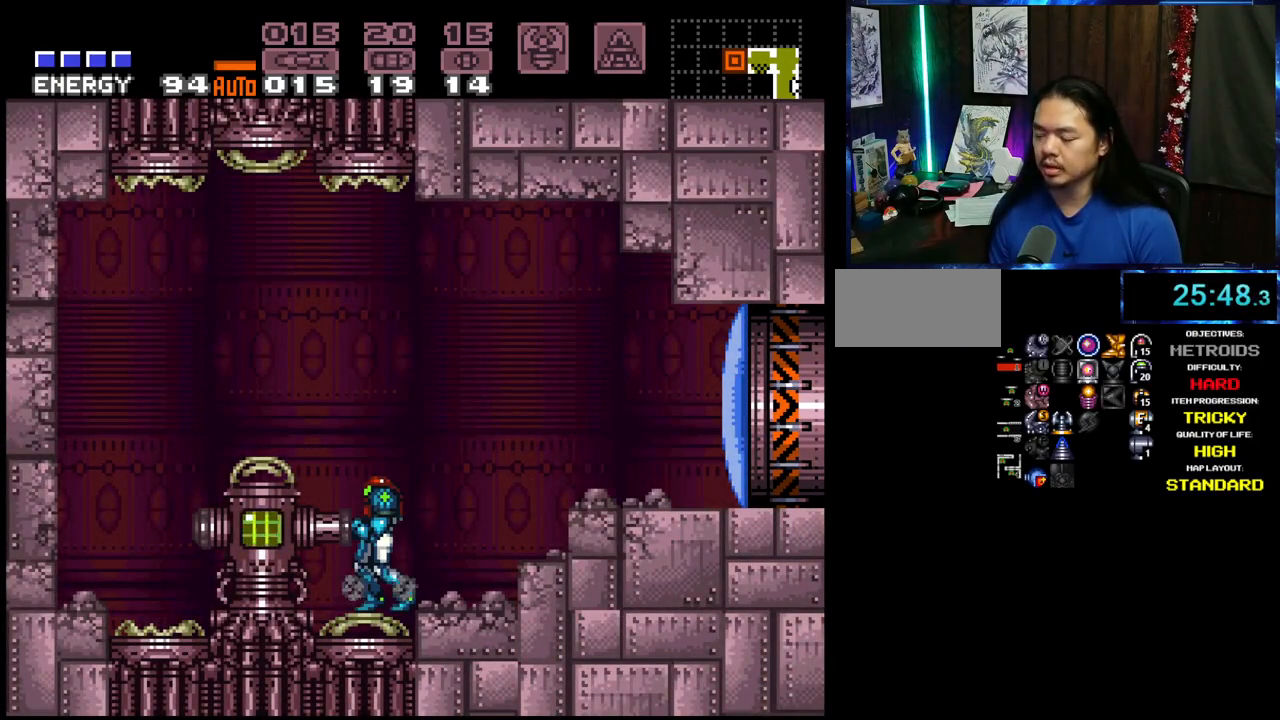
{"dt_ms": 500, "buttons": ["A"], "events": [[150, "DPAD_LEFT", "up"]]}
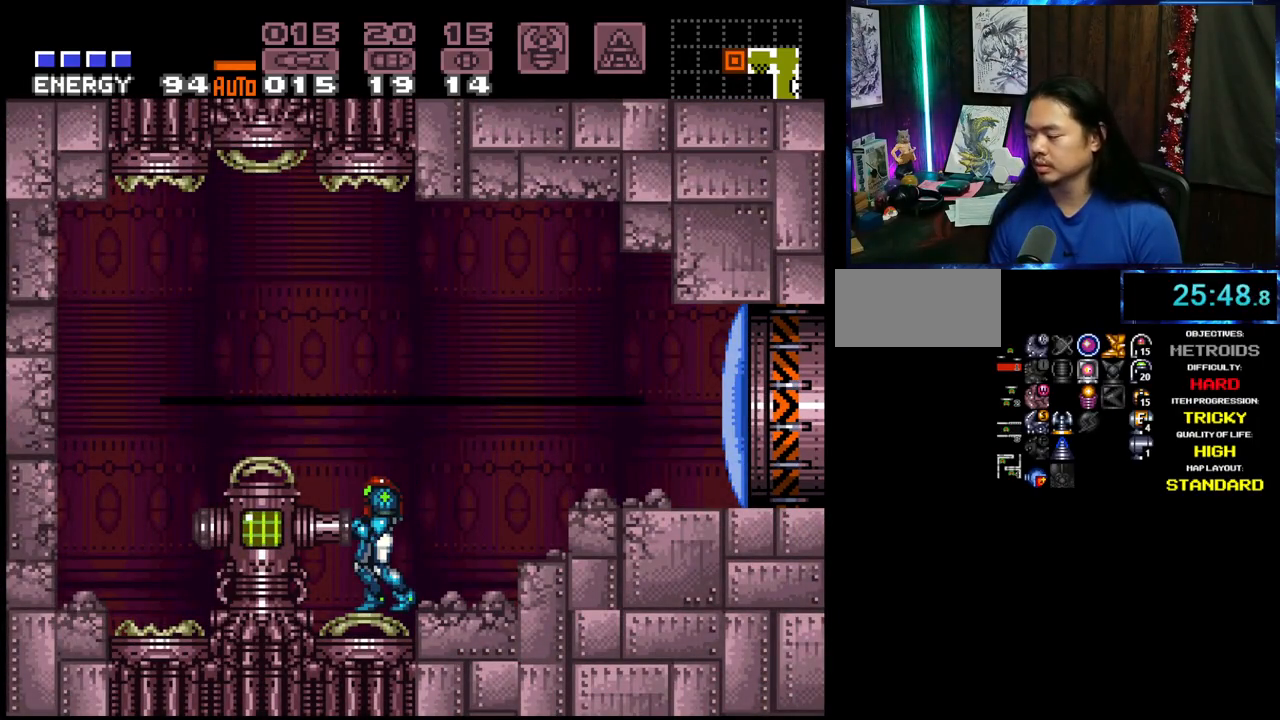
{"dt_ms": 500, "buttons": ["A"], "events": []}
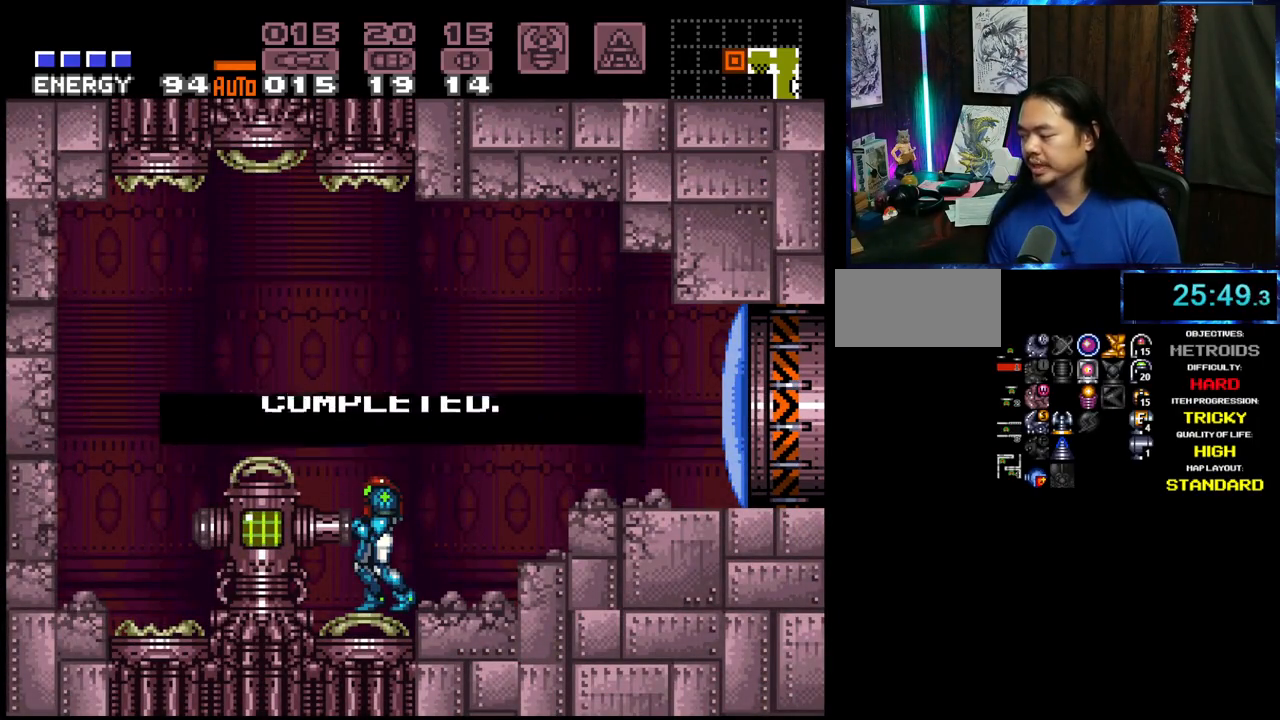
{"dt_ms": 500, "buttons": []}
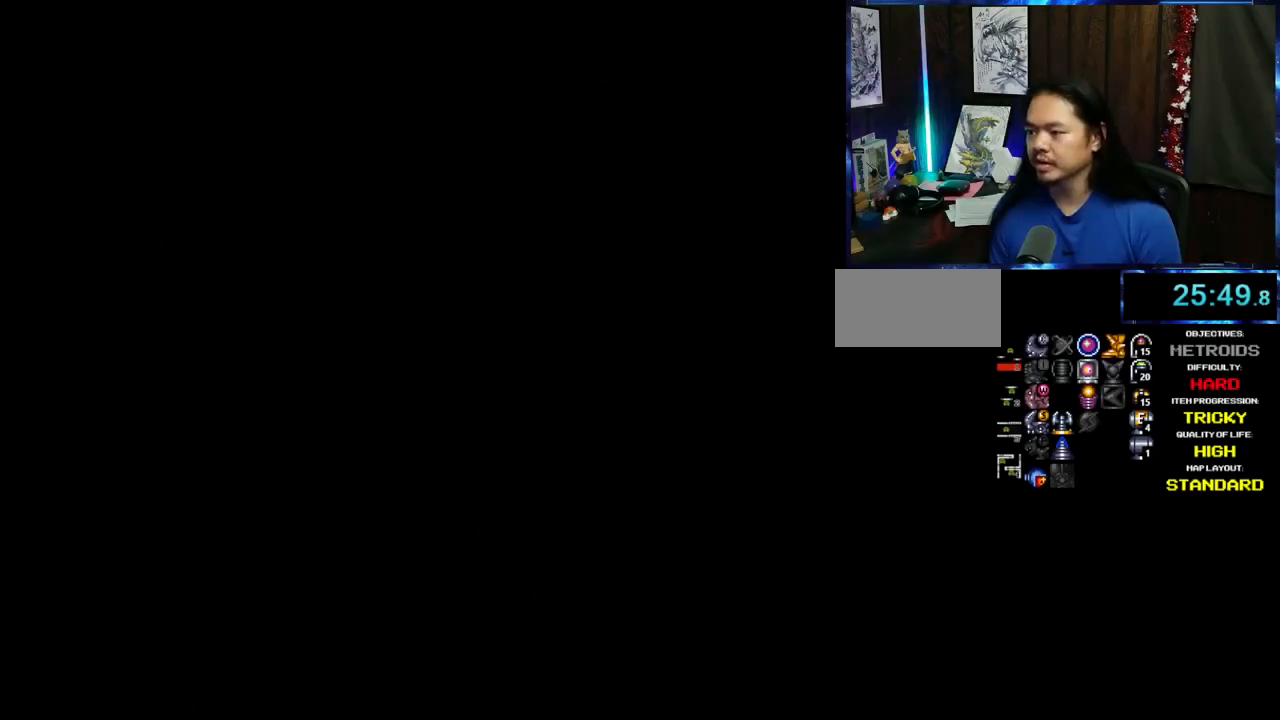
{"dt_ms": 500, "buttons": [], "events": []}
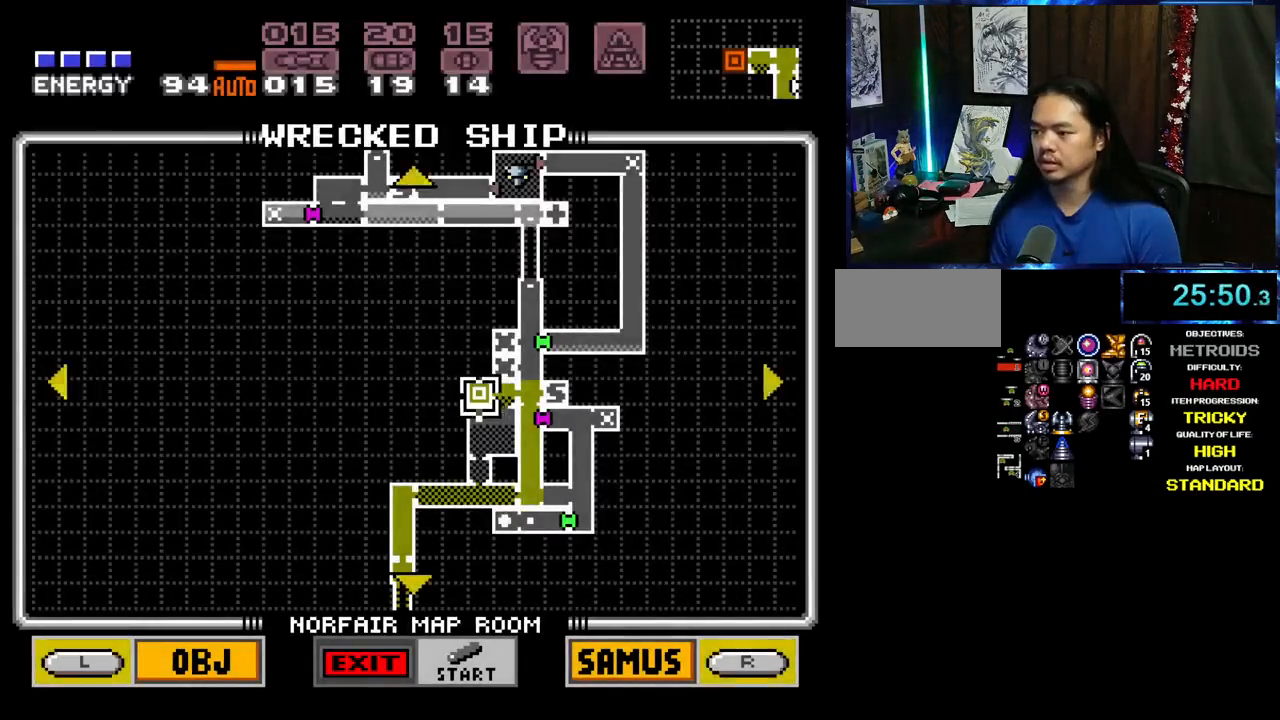
{"dt_ms": 500, "buttons": [], "events": [[167, "DPAD_UP", "down"], [500, "DPAD_UP", "up"]]}
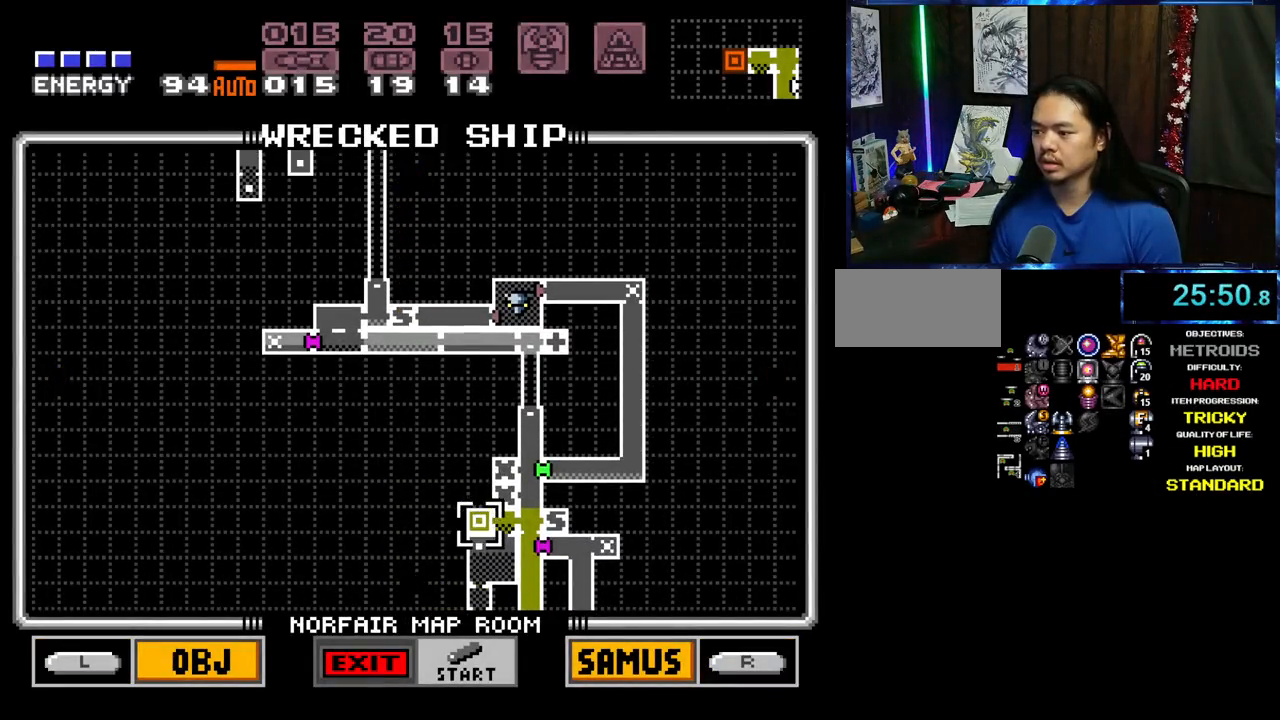
{"dt_ms": 500, "buttons": ["DPAD_UP"], "events": [[283, "DPAD_UP", "down"]]}
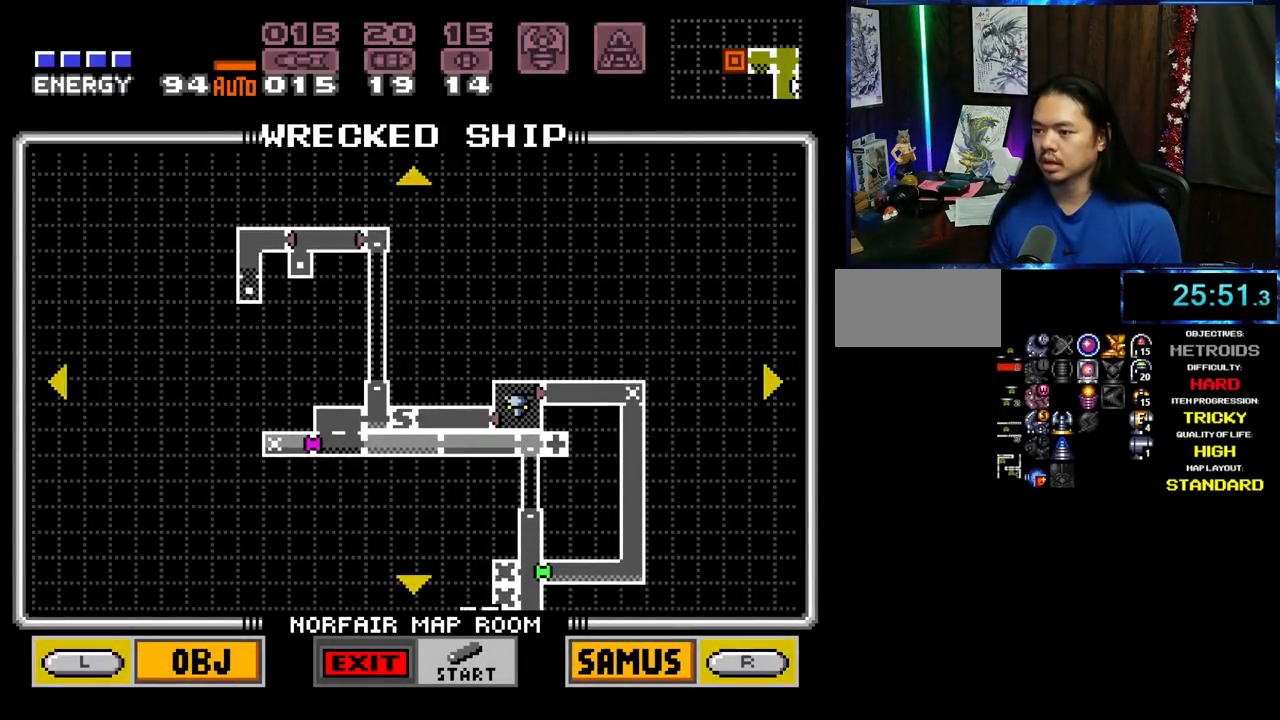
{"dt_ms": 500, "buttons": ["DPAD_DOWN"], "events": [[100, "DPAD_UP", "up"], [250, "DPAD_DOWN", "down"]]}
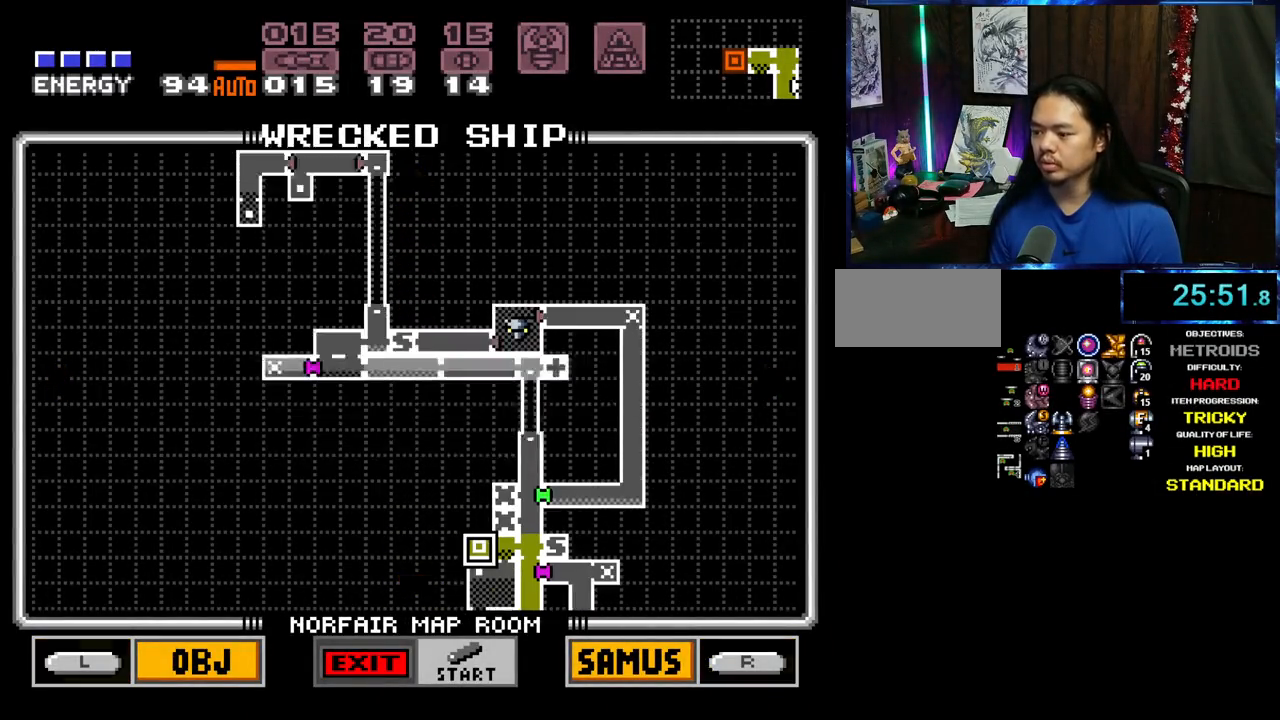
{"dt_ms": 500, "buttons": [], "events": [[433, "DPAD_DOWN", "up"]]}
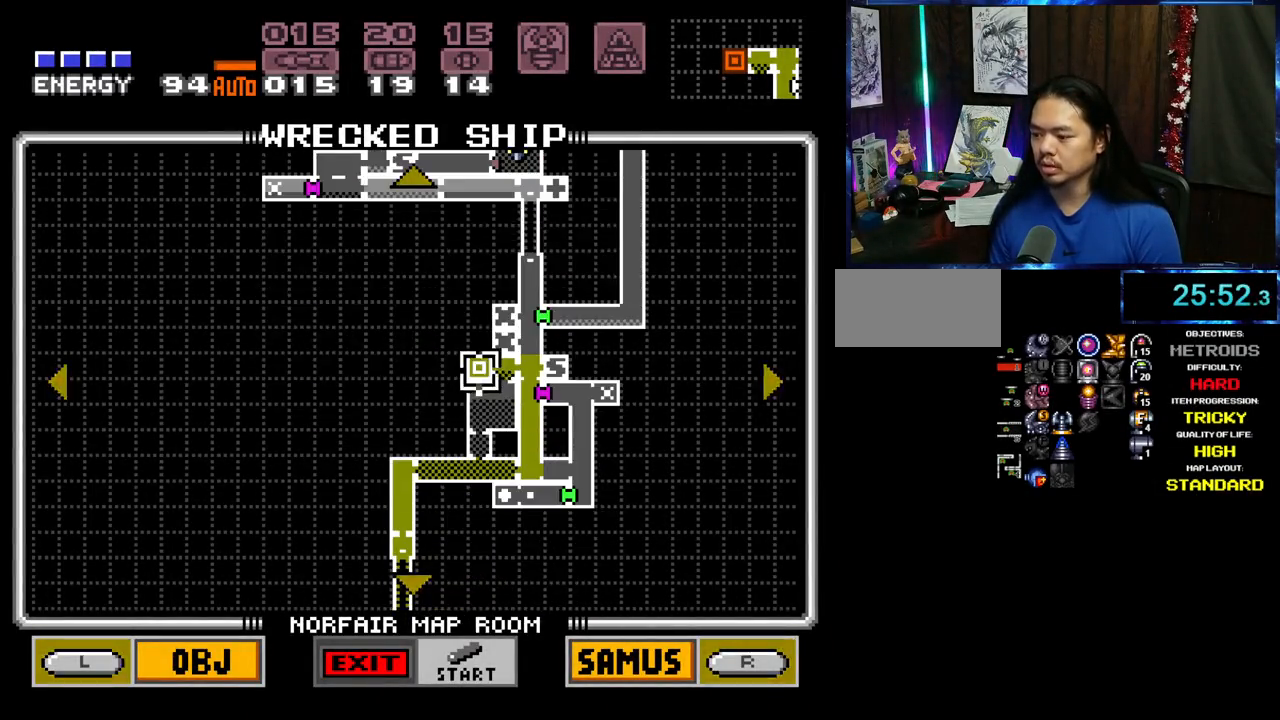
{"dt_ms": 500, "buttons": [], "events": []}
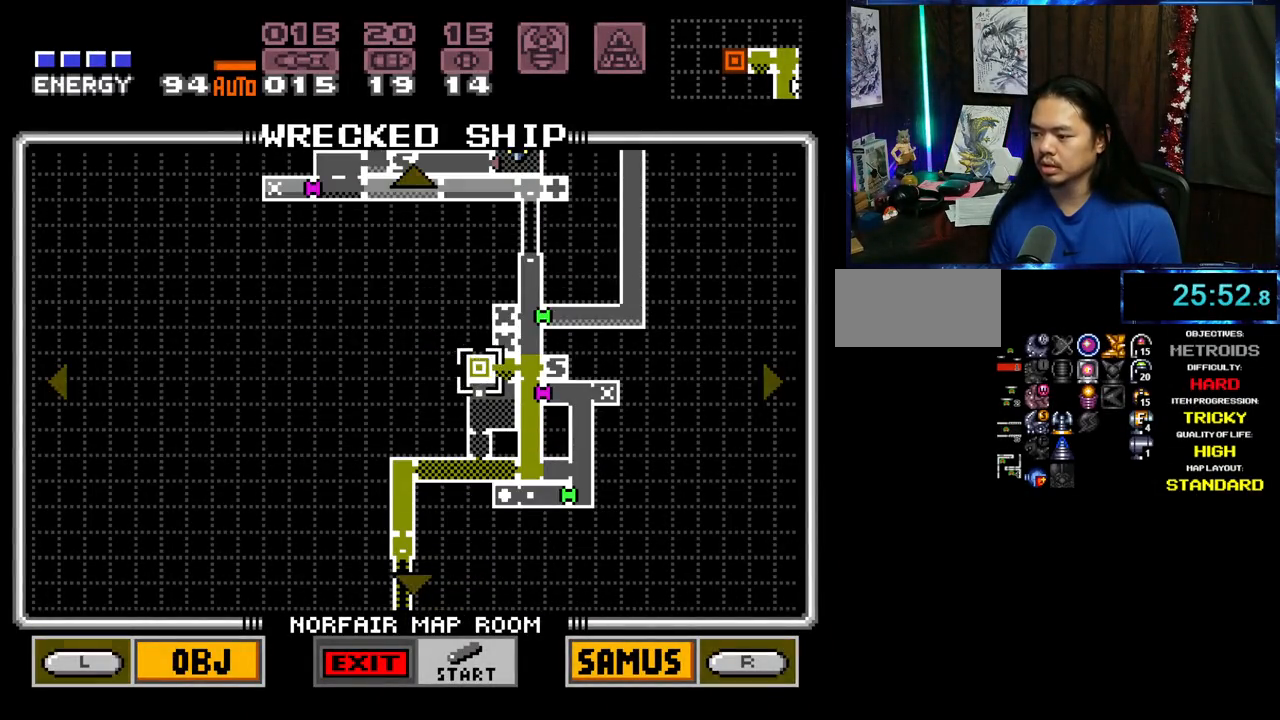
{"dt_ms": 1000, "buttons": ["A", "DPAD_RIGHT"]}
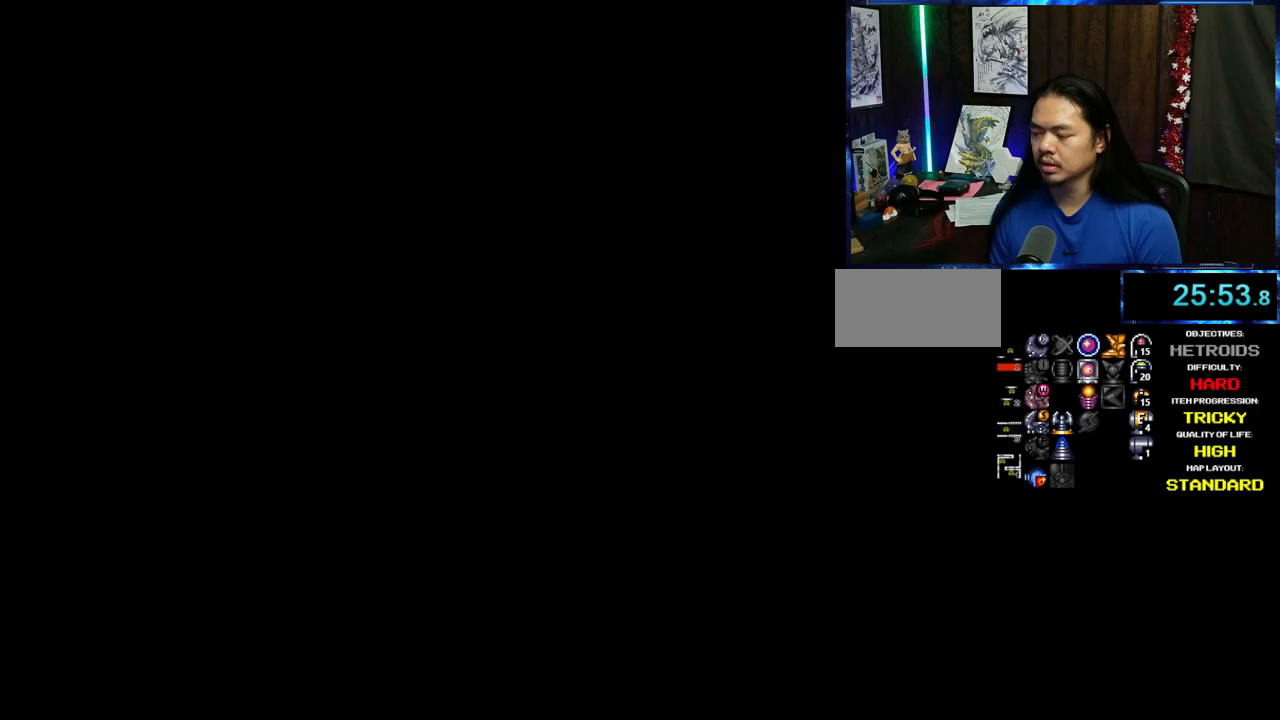
{"dt_ms": 500, "buttons": ["A", "B", "DPAD_RIGHT"], "events": [[167, "A", "up"], [233, "A", "down"], [300, "X", "down"], [417, "B", "down"], [483, "X", "up"]]}
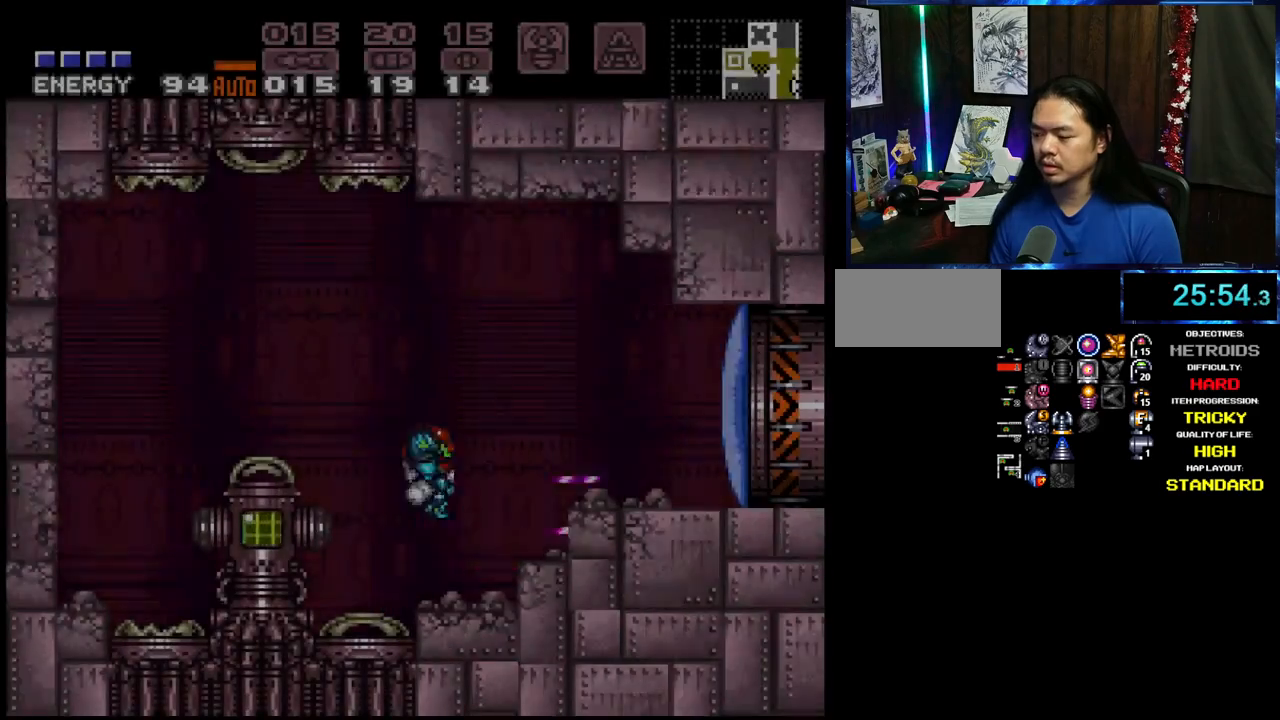
{"dt_ms": 500, "buttons": ["A", "L1"], "events": [[67, "B", "up"], [417, "DPAD_RIGHT", "up"], [450, "L1", "down"]]}
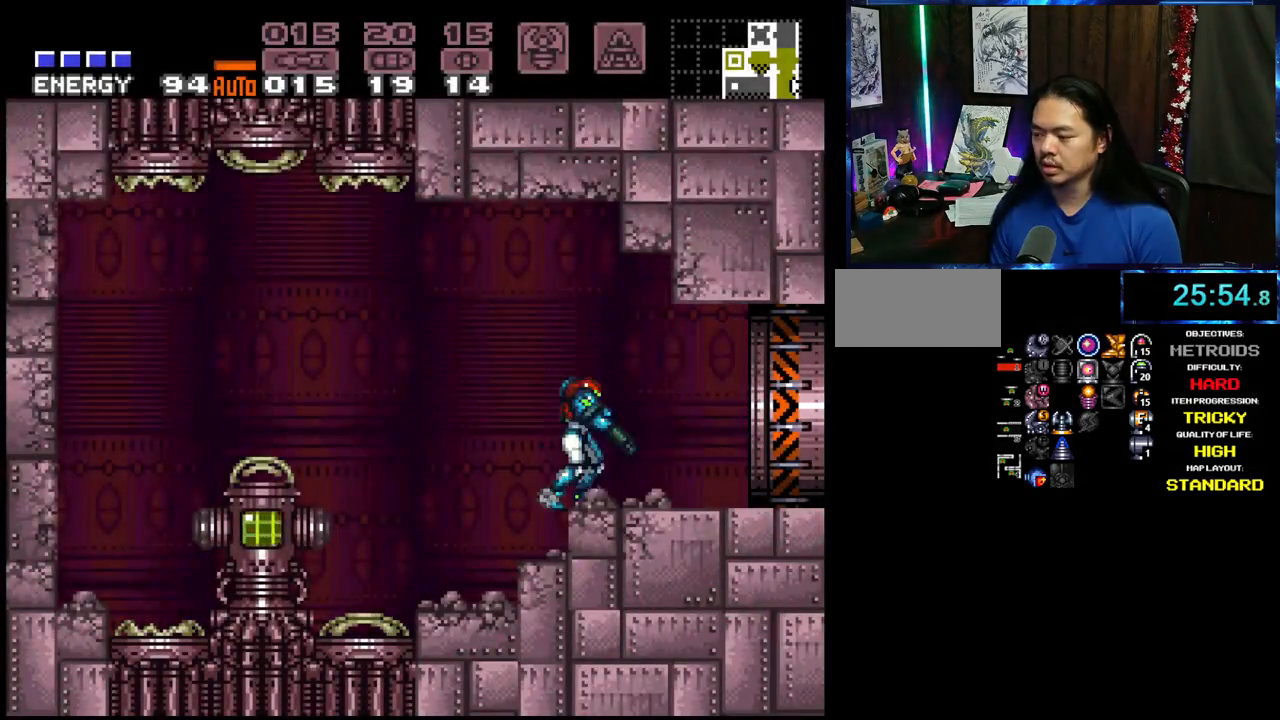
{"dt_ms": 500, "buttons": ["A", "B", "DPAD_RIGHT"], "events": [[83, "L1", "up"], [133, "DPAD_RIGHT", "down"], [483, "B", "down"]]}
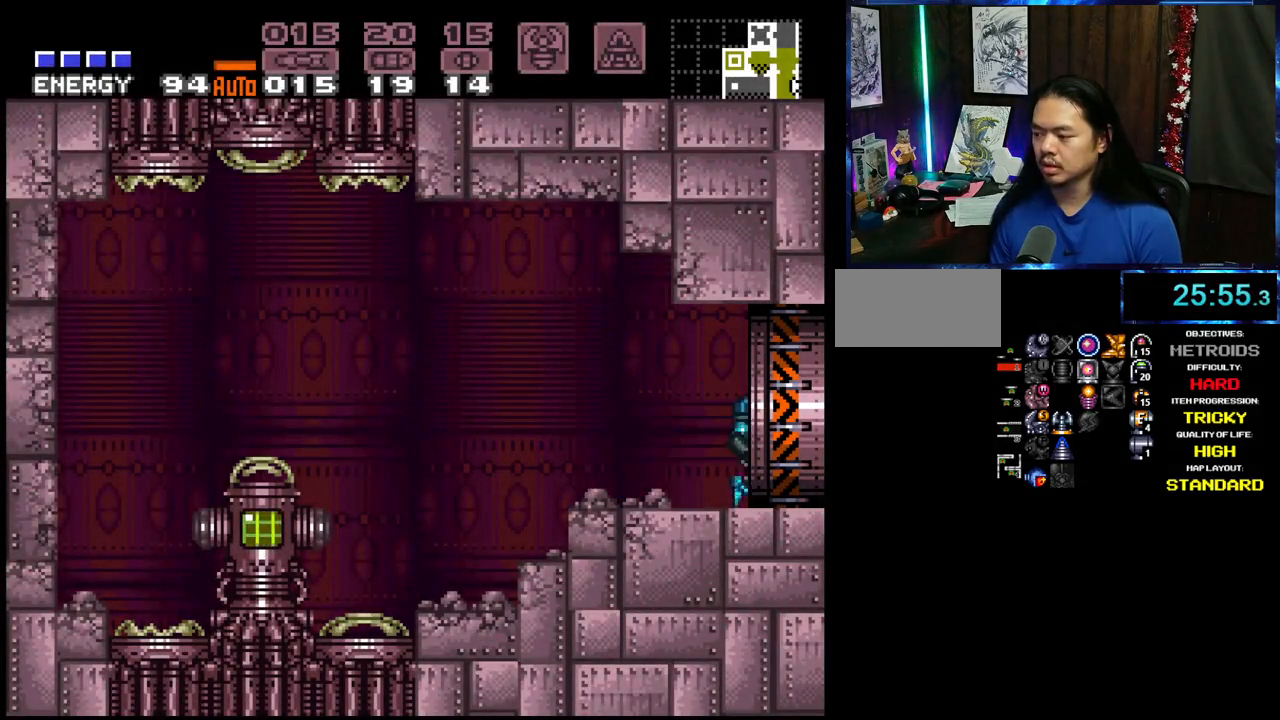
{"dt_ms": 500, "buttons": ["A", "B", "DPAD_RIGHT"], "events": []}
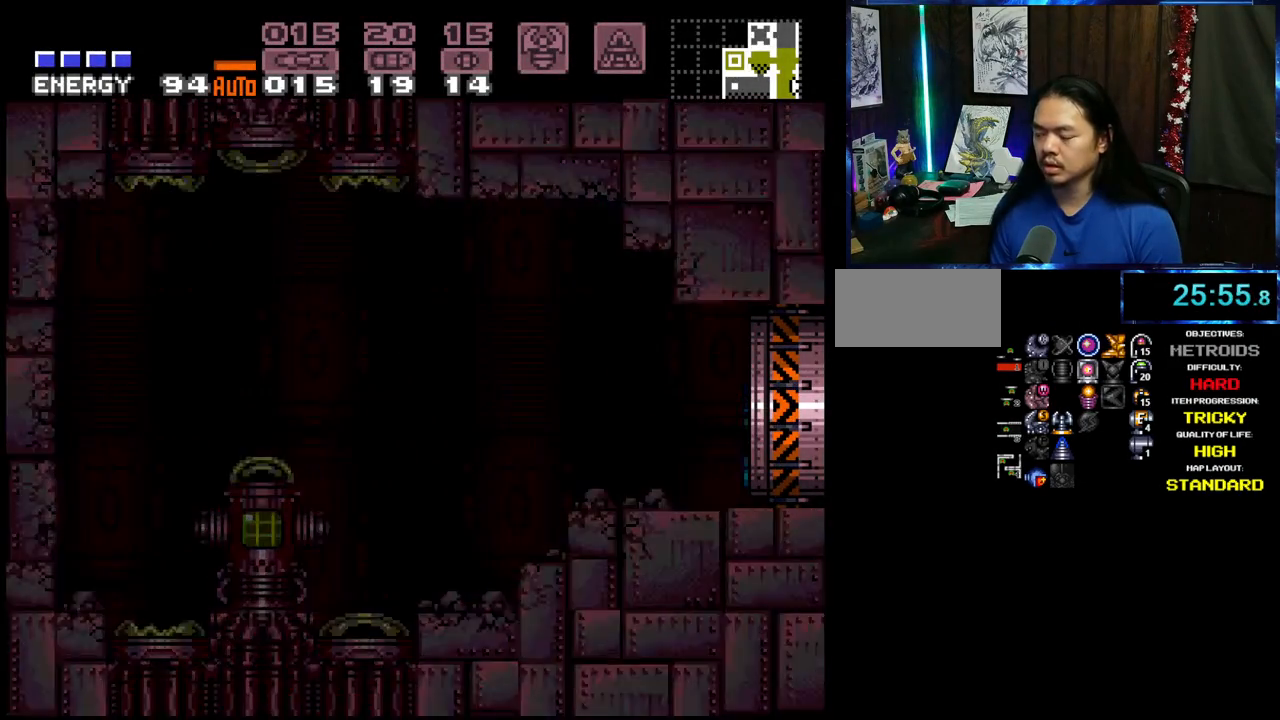
{"dt_ms": 500, "buttons": ["A", "B", "DPAD_RIGHT"], "events": [[67, "L1", "down"], [200, "L1", "up"]]}
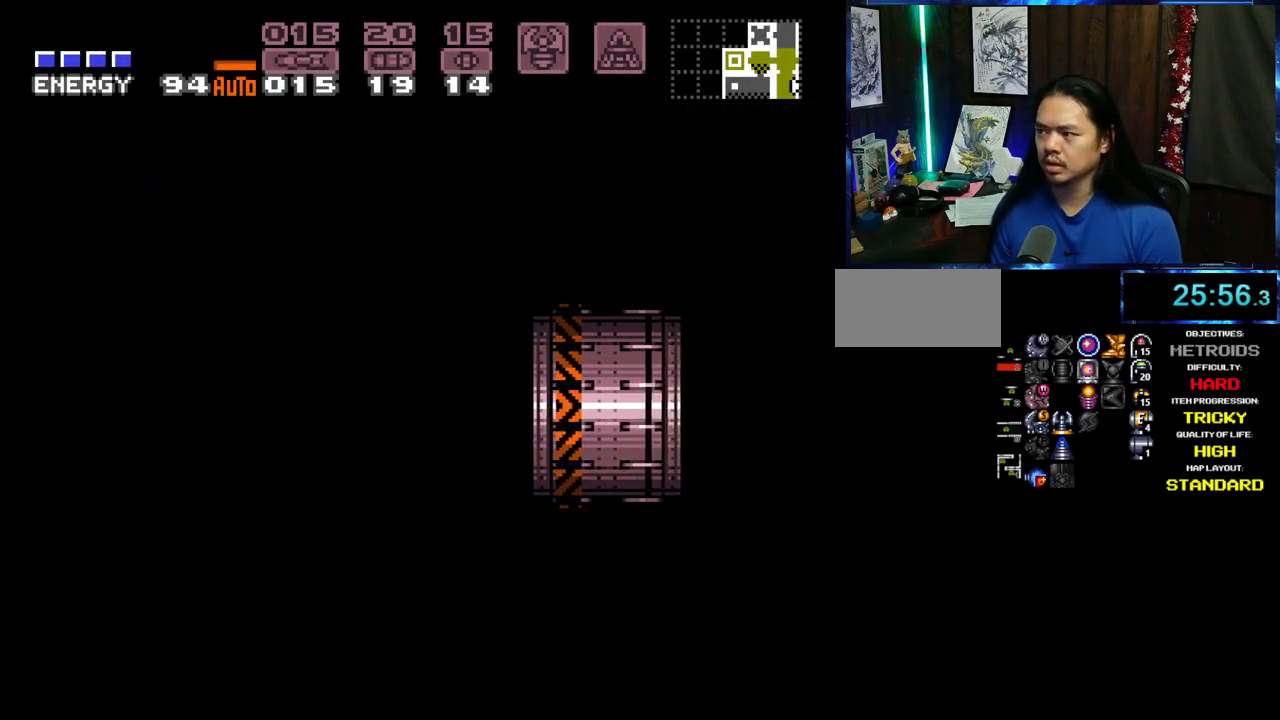
{"dt_ms": 500, "buttons": ["A", "B", "DPAD_RIGHT"], "events": []}
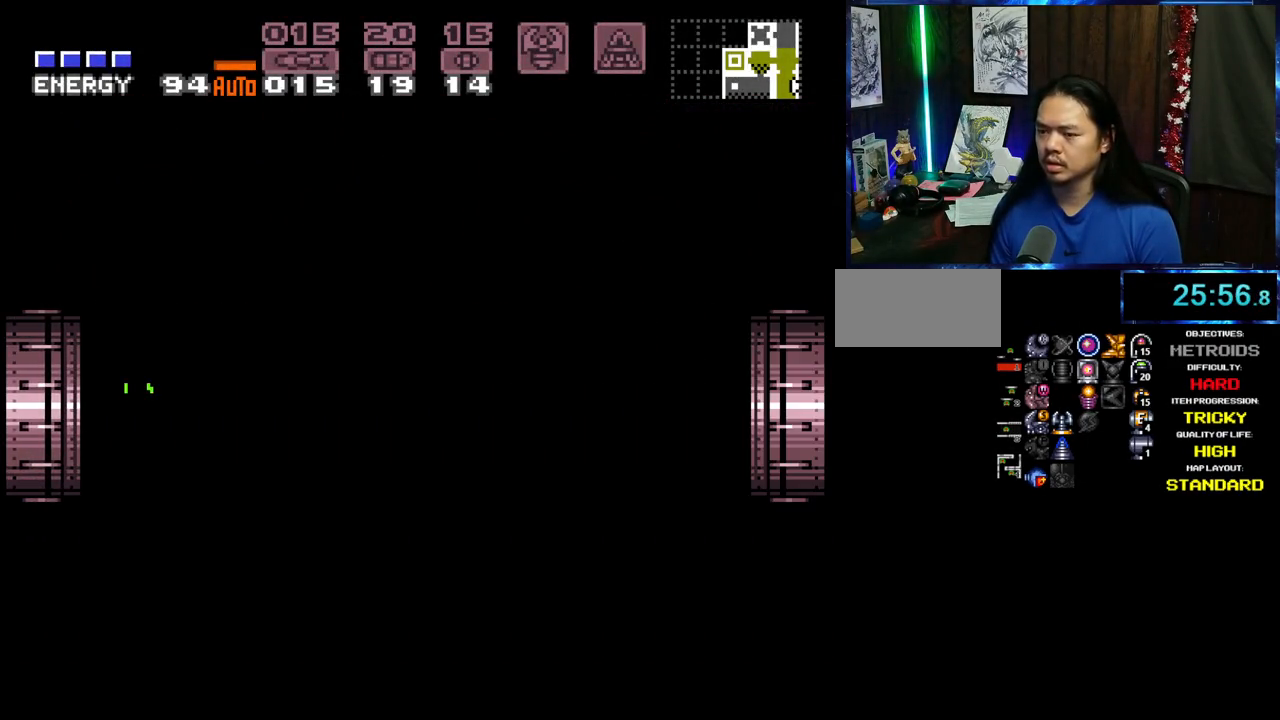
{"dt_ms": 500, "buttons": ["A", "B", "DPAD_RIGHT"], "events": []}
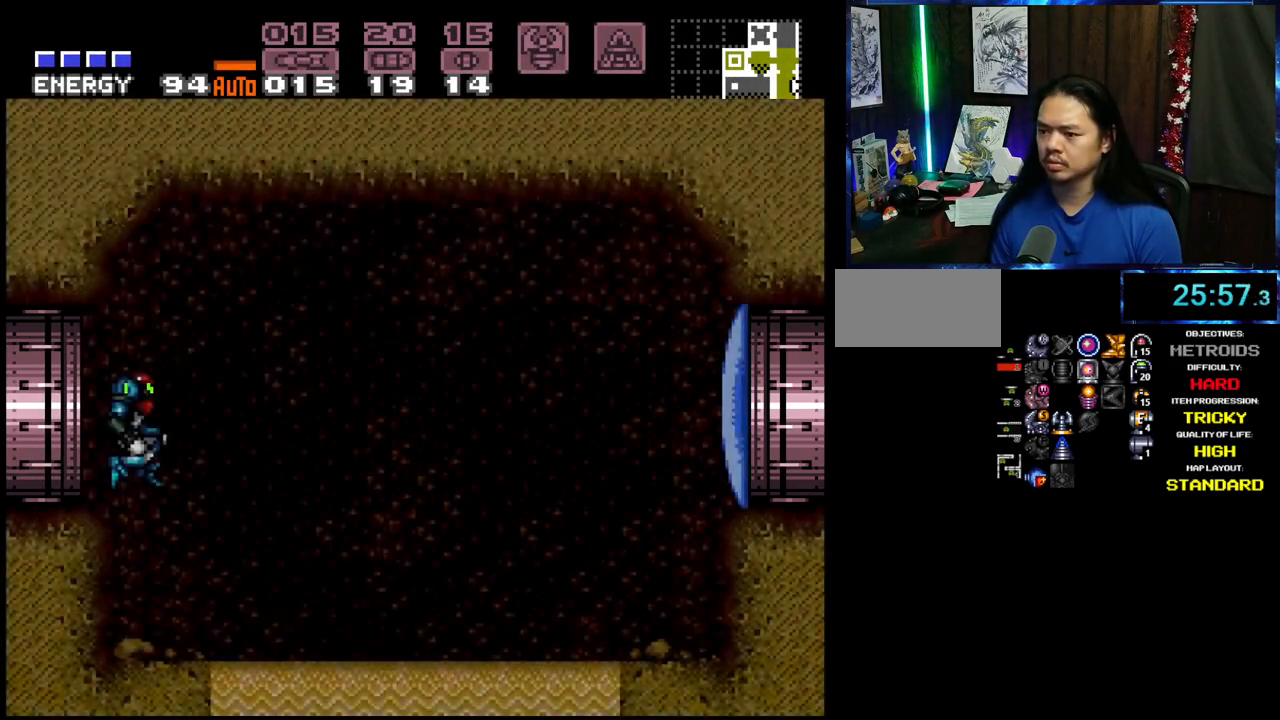
{"dt_ms": 500, "buttons": ["A", "B", "DPAD_RIGHT"], "events": []}